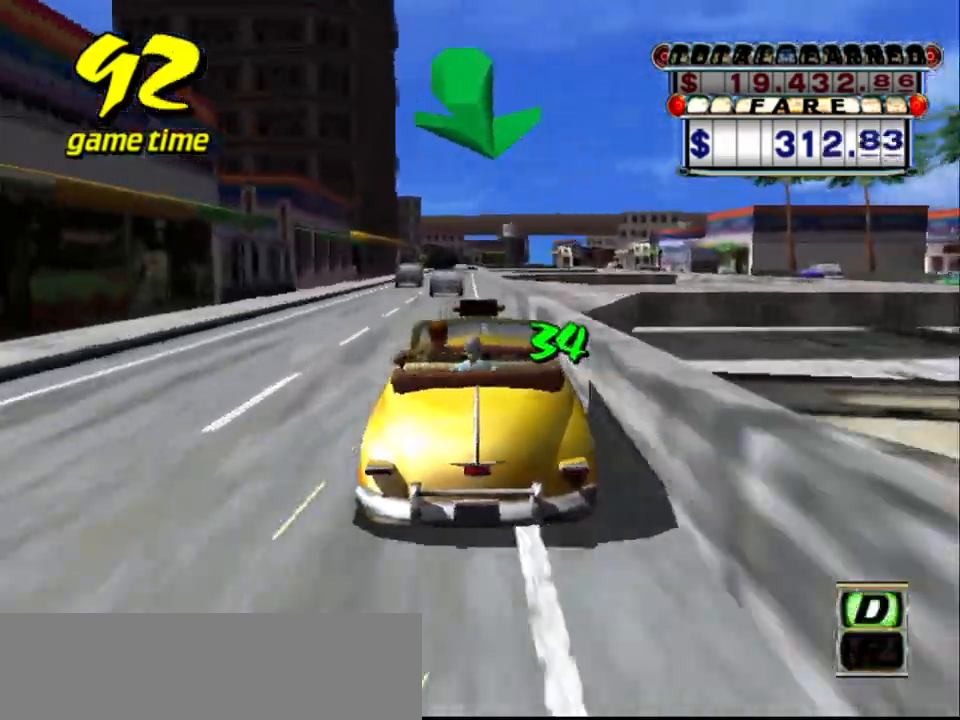
Gameplay with keyboard; each line is a JSON object with the keys held at the frame after it. "events" lists presses ("down") and releases ("up") of "a", "down", "left", "return", "right", "s", "space", "tab" and "up" between this image and that frame as [ms after this image, input, new state], when the widget could be followed in between. No other keys are recorded. Mouse input is not recorded.
{"keys": [], "events": [[33, "right", "up"], [83, "a", "down"], [217, "a", "up"], [217, "right", "down"], [267, "right", "up"], [300, "s", "down"], [400, "up", "down"], [450, "s", "up"], [500, "up", "up"]]}
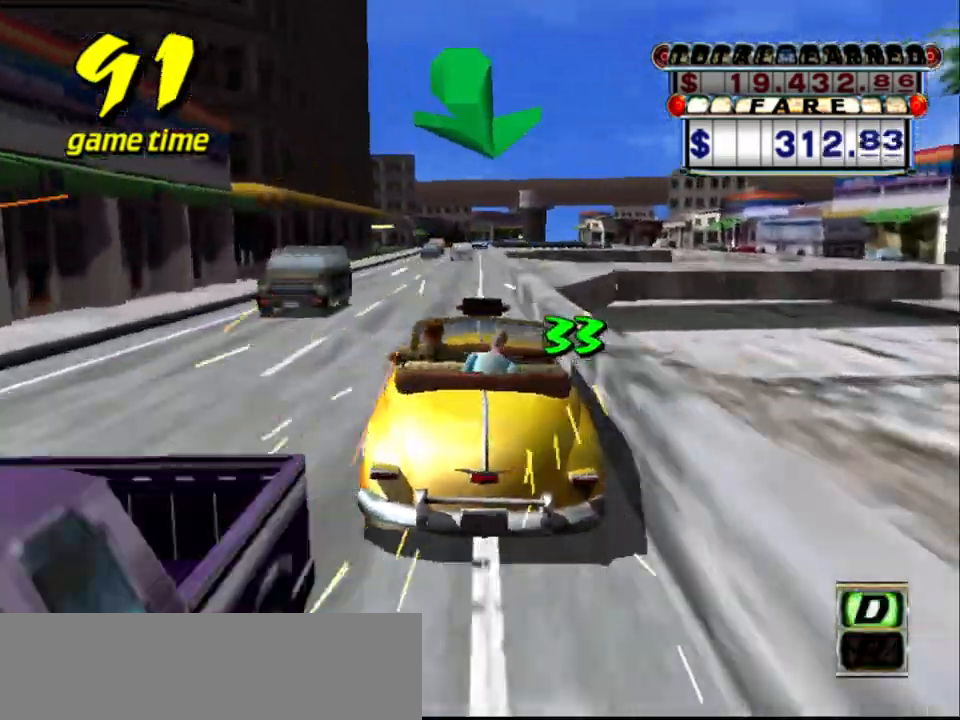
{"keys": [], "events": [[83, "a", "down"], [183, "a", "up"], [283, "s", "down"], [333, "right", "down"], [333, "up", "down"], [467, "right", "up"], [467, "s", "up"], [467, "up", "up"]]}
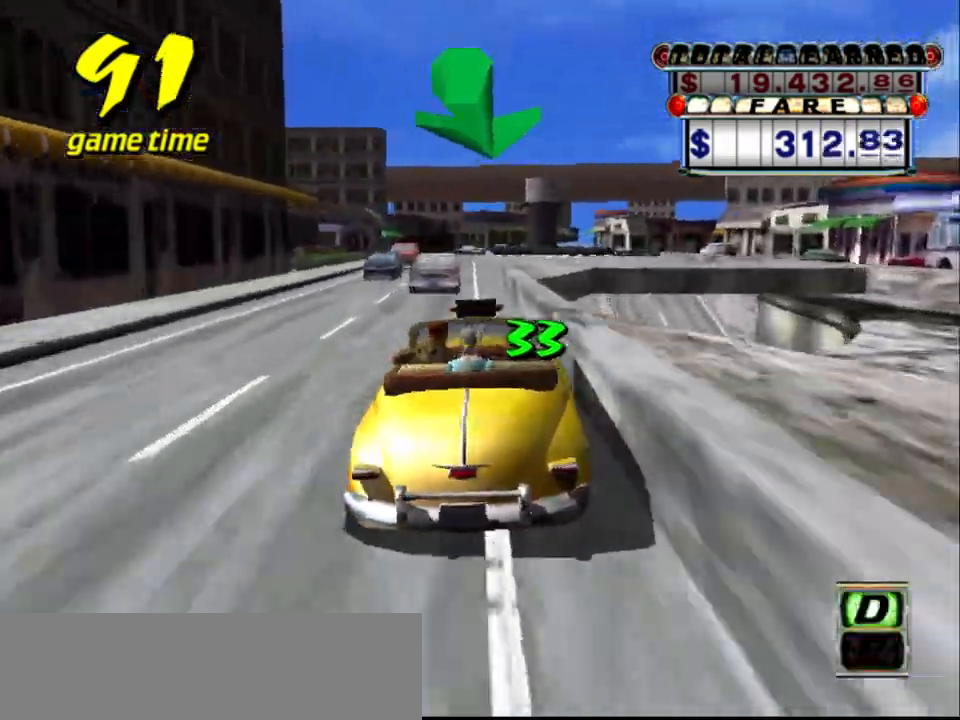
{"keys": ["up"], "events": [[100, "a", "down"], [250, "a", "up"], [333, "s", "down"], [383, "left", "down"], [383, "up", "down"], [483, "left", "up"], [483, "s", "up"]]}
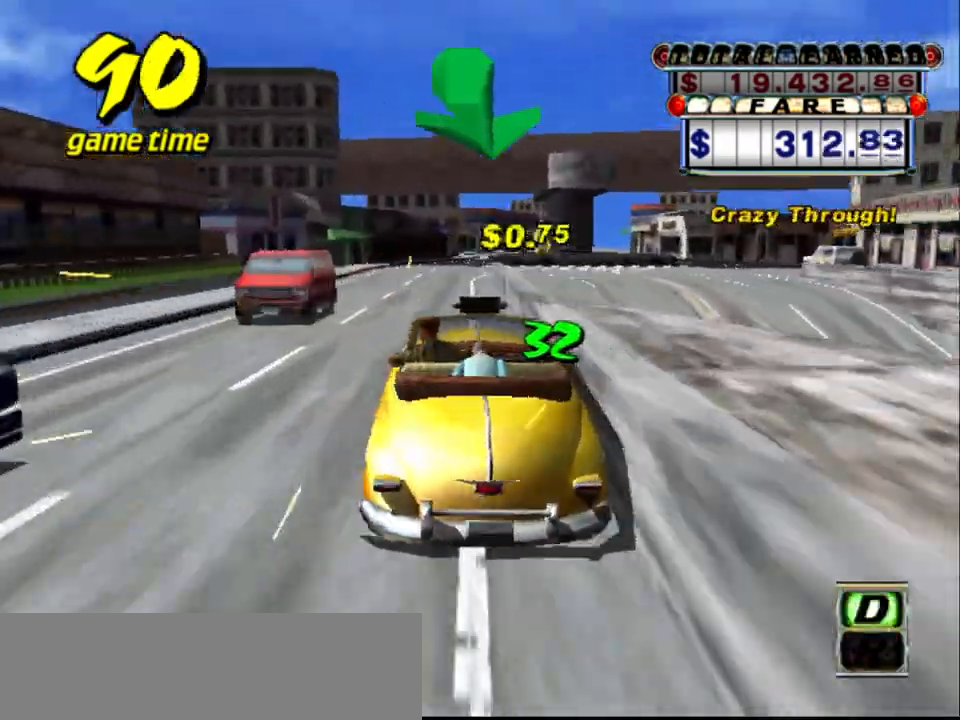
{"keys": ["right", "up"], "events": [[400, "right", "down"]]}
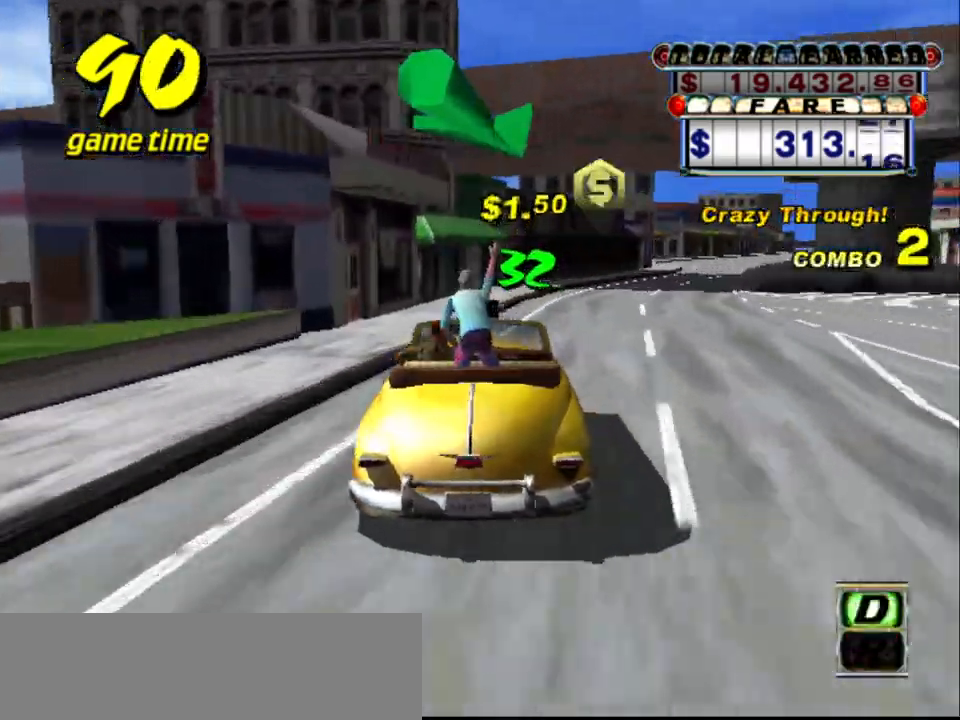
{"keys": ["s", "up"], "events": [[33, "right", "up"], [33, "up", "up"], [133, "a", "down"], [183, "right", "down"], [233, "a", "up"], [267, "right", "up"], [367, "s", "down"], [417, "up", "down"]]}
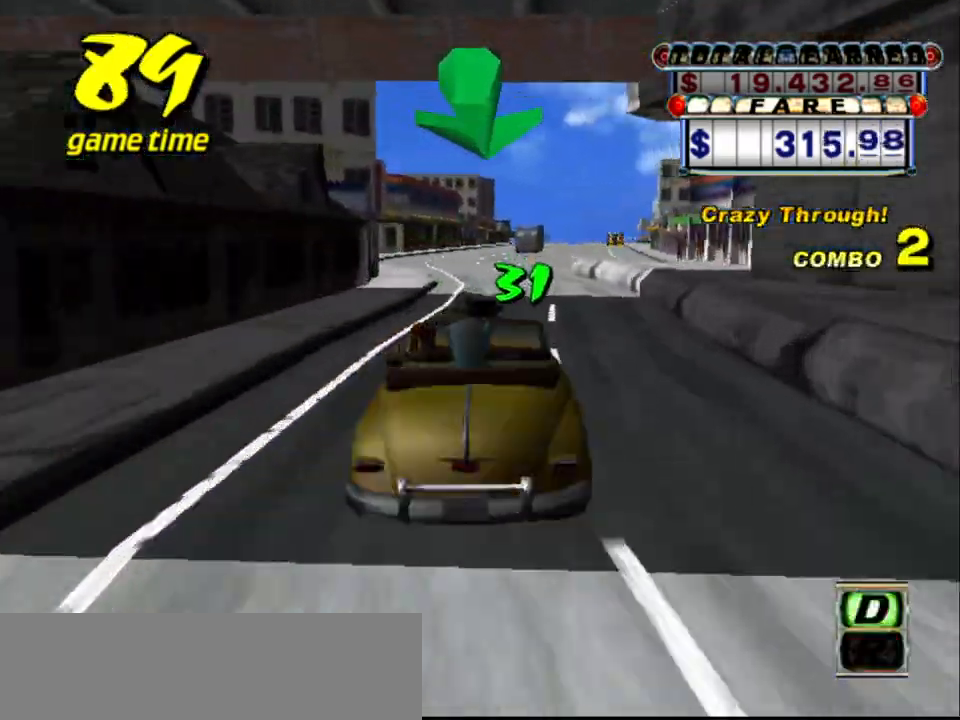
{"keys": ["s"], "events": [[100, "s", "up"], [200, "right", "down"], [283, "a", "down"], [283, "right", "up"], [283, "up", "up"], [383, "a", "up"], [483, "s", "down"]]}
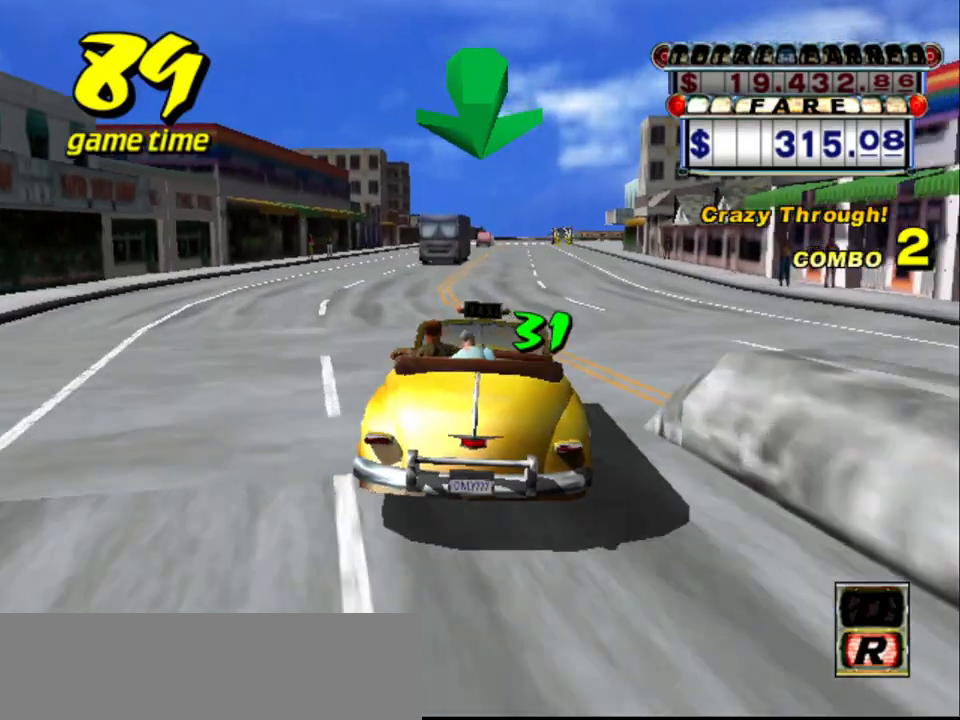
{"keys": [], "events": [[17, "up", "down"], [267, "up", "up"], [317, "s", "up"], [367, "a", "down"], [367, "right", "down"], [450, "right", "up"], [483, "a", "up"]]}
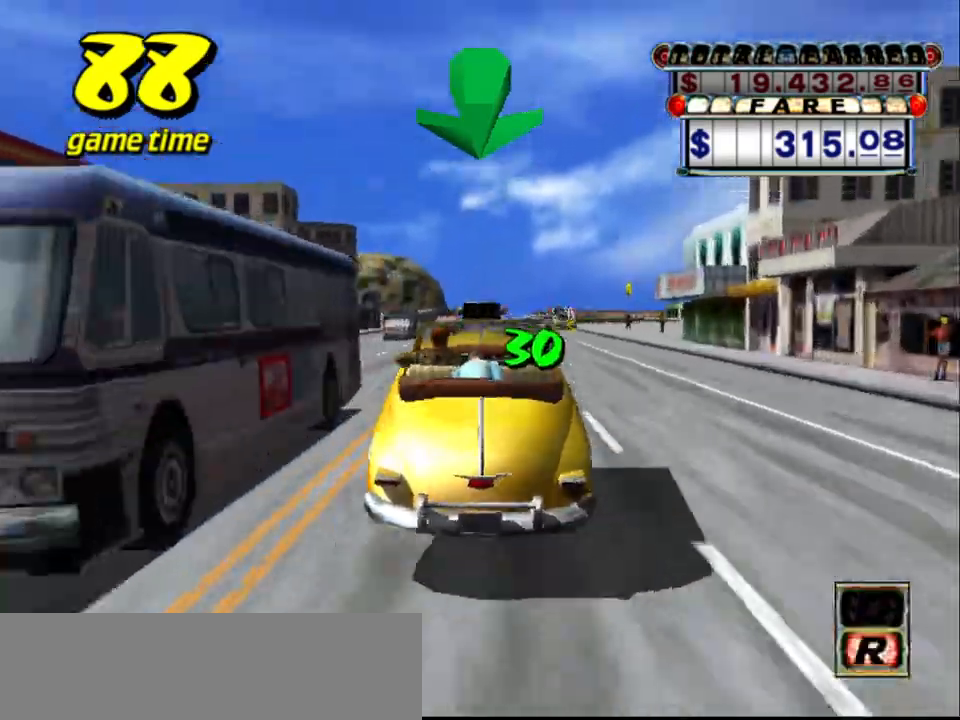
{"keys": ["s", "up"], "events": [[83, "s", "down"], [83, "up", "down"]]}
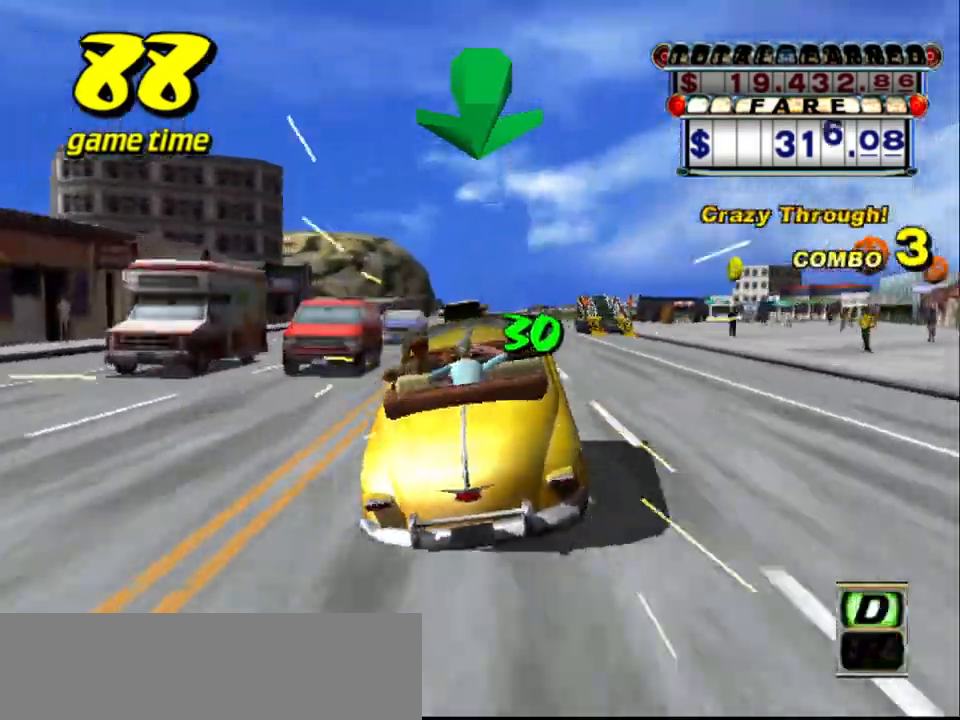
{"keys": ["s"], "events": [[250, "a", "down"], [250, "s", "up"], [250, "up", "up"], [383, "a", "up"], [483, "s", "down"]]}
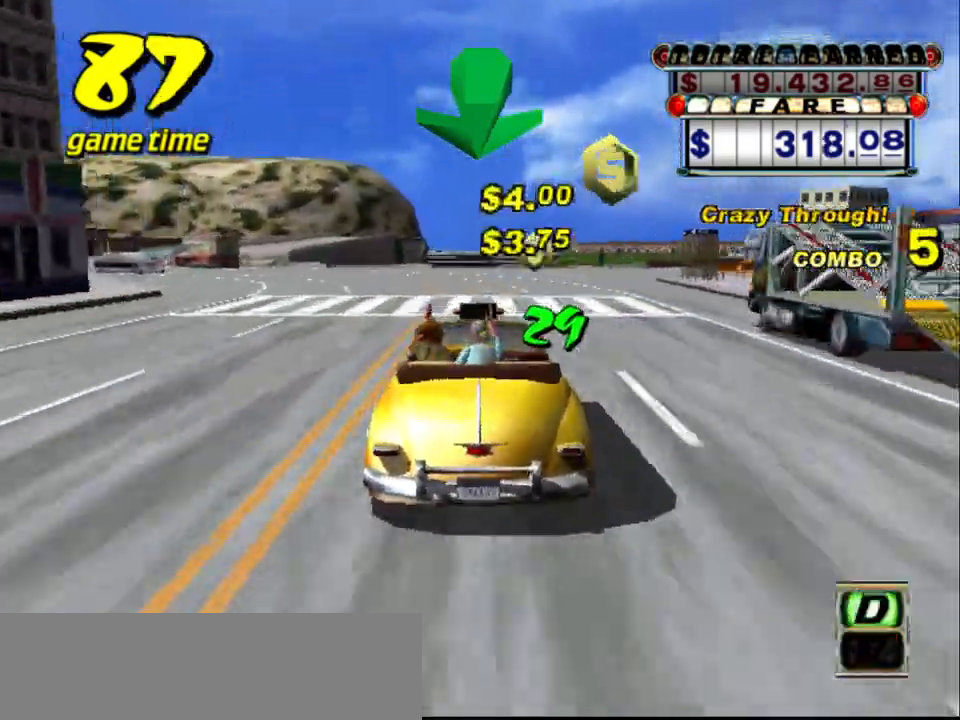
{"keys": ["up"], "events": [[17, "s", "up"], [217, "left", "down"], [217, "up", "down"], [267, "left", "up"]]}
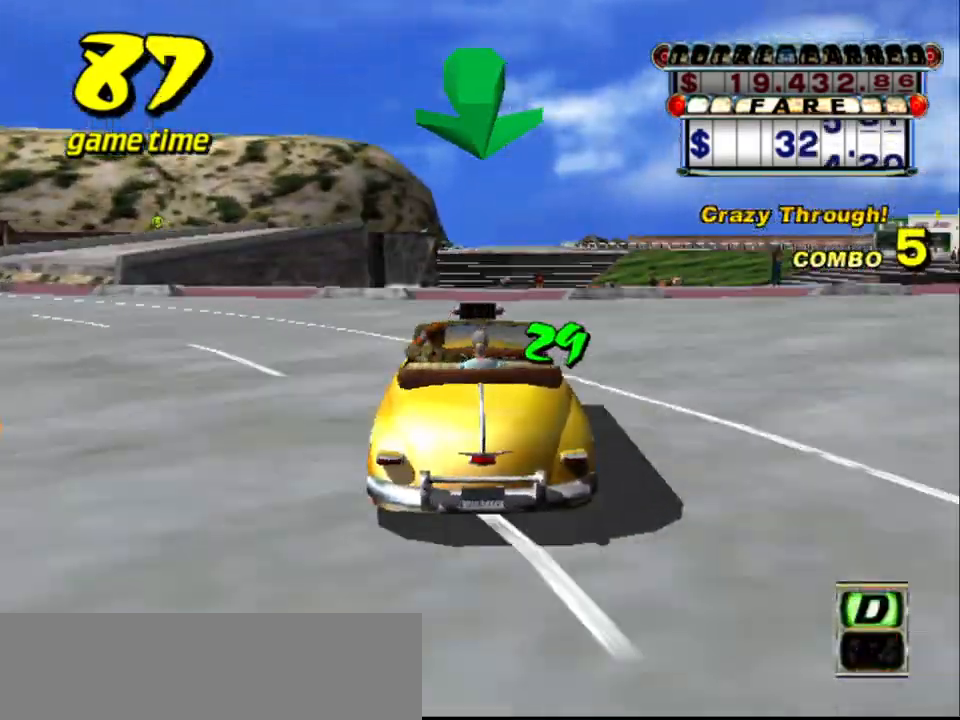
{"keys": ["up"], "events": [[333, "left", "down"], [383, "left", "up"]]}
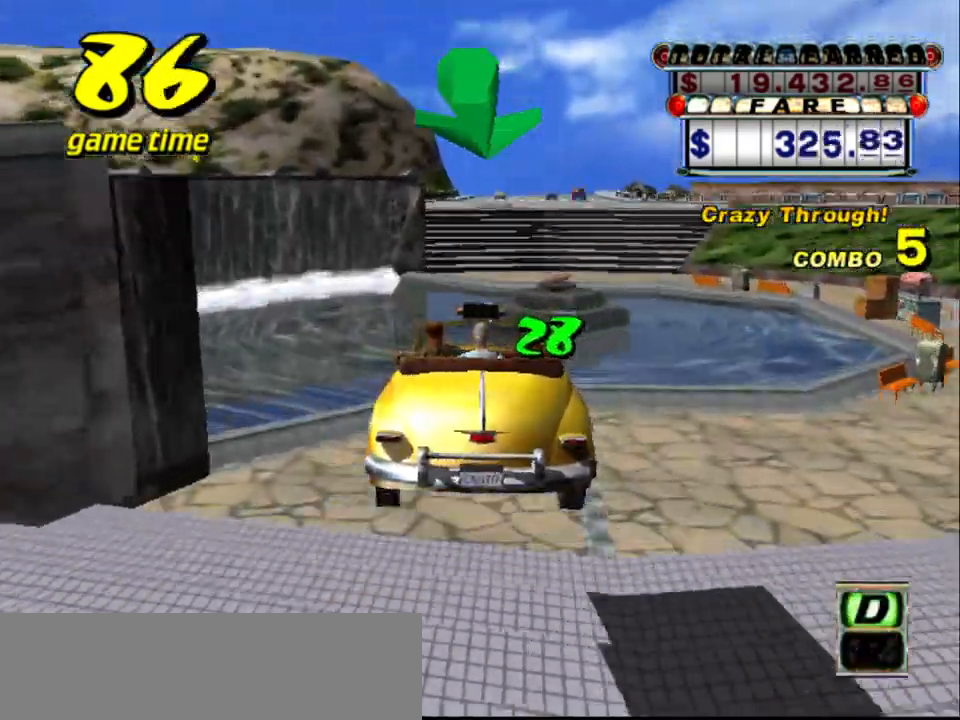
{"keys": ["up"], "events": []}
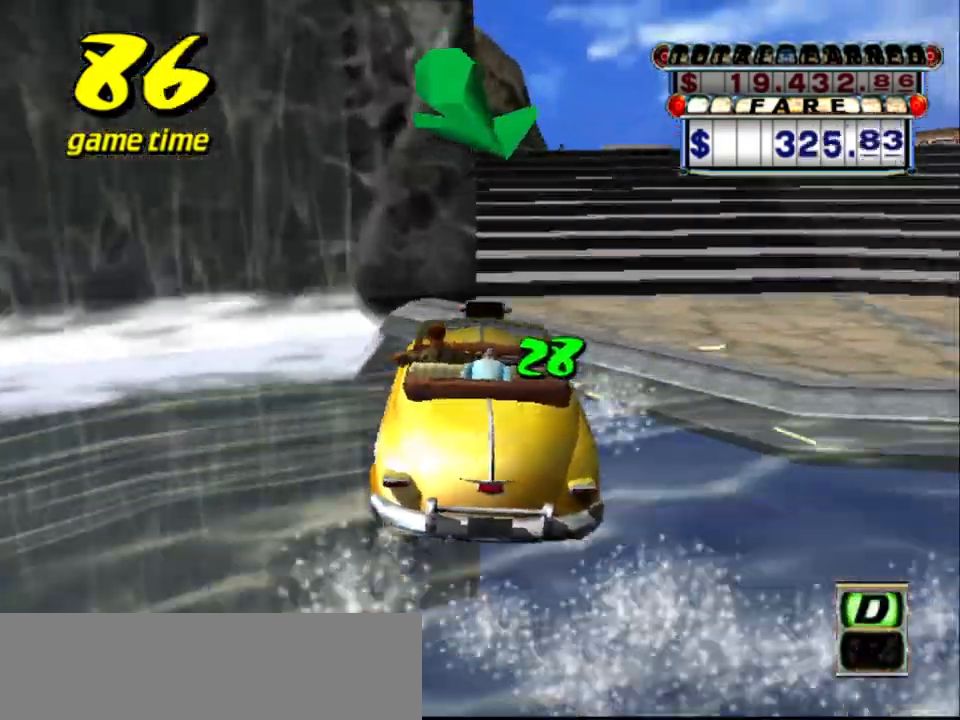
{"keys": ["up"], "events": [[117, "right", "down"], [217, "right", "up"]]}
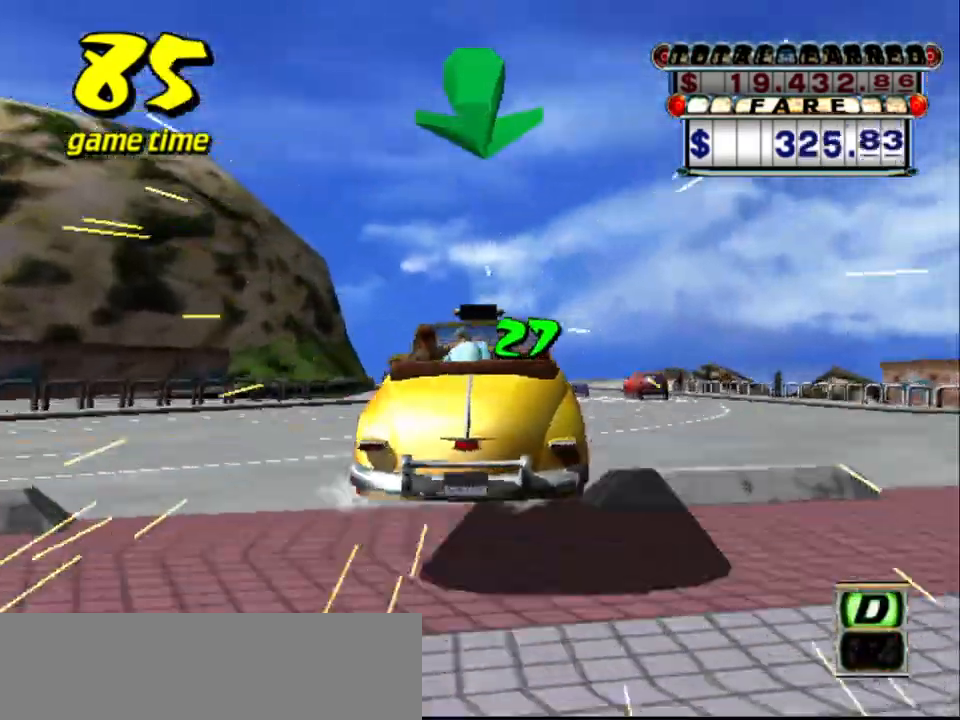
{"keys": [], "events": [[433, "up", "up"]]}
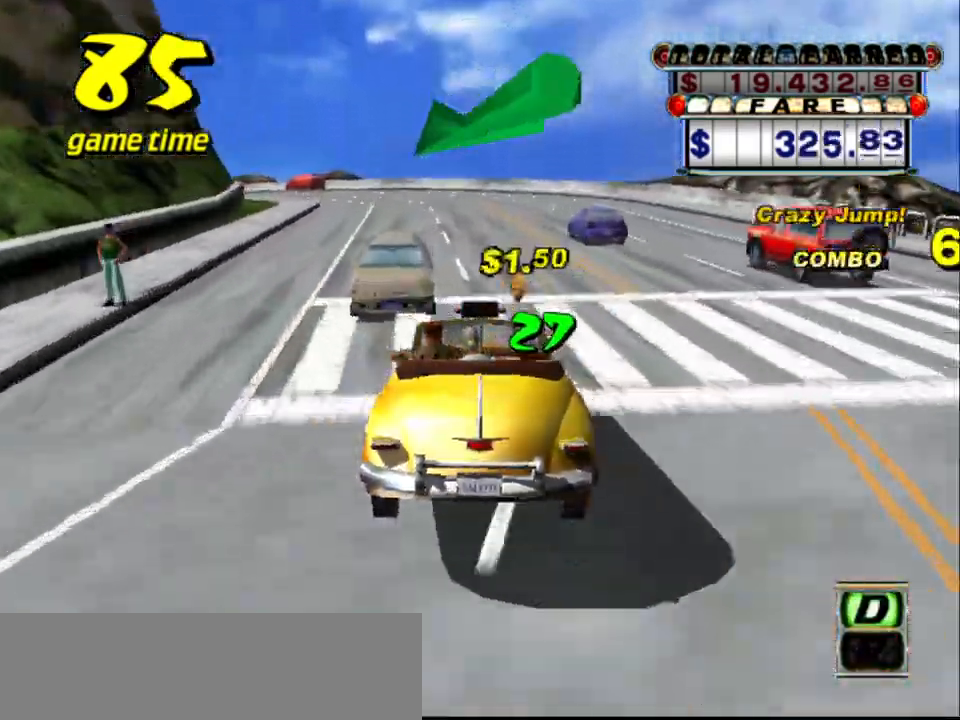
{"keys": ["up"], "events": [[200, "left", "down"], [433, "up", "down"], [483, "left", "up"]]}
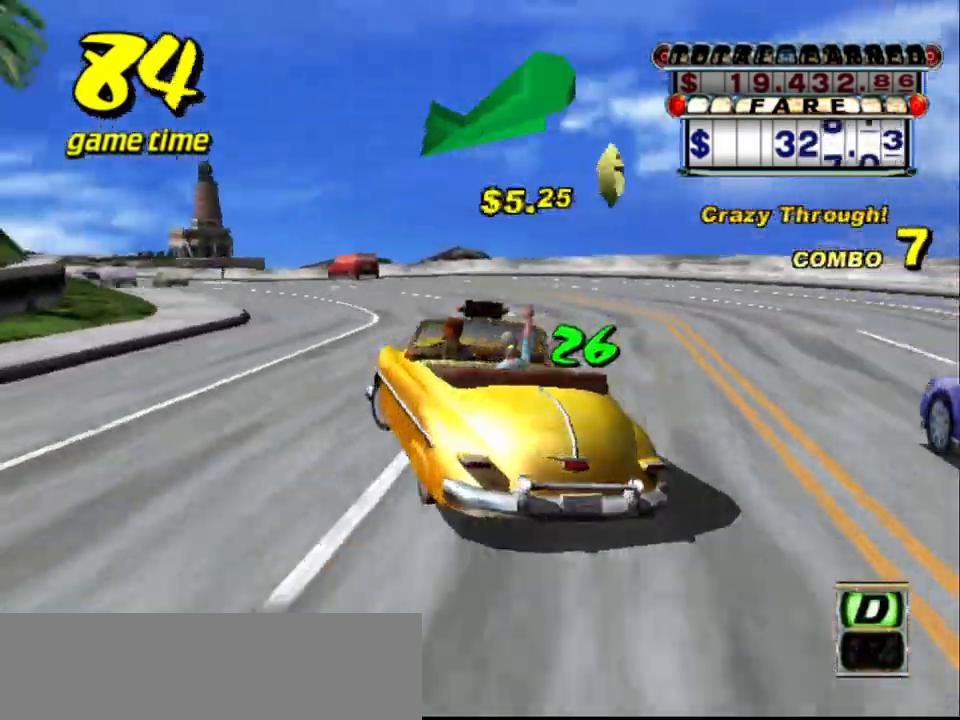
{"keys": ["left", "up"], "events": [[450, "left", "down"]]}
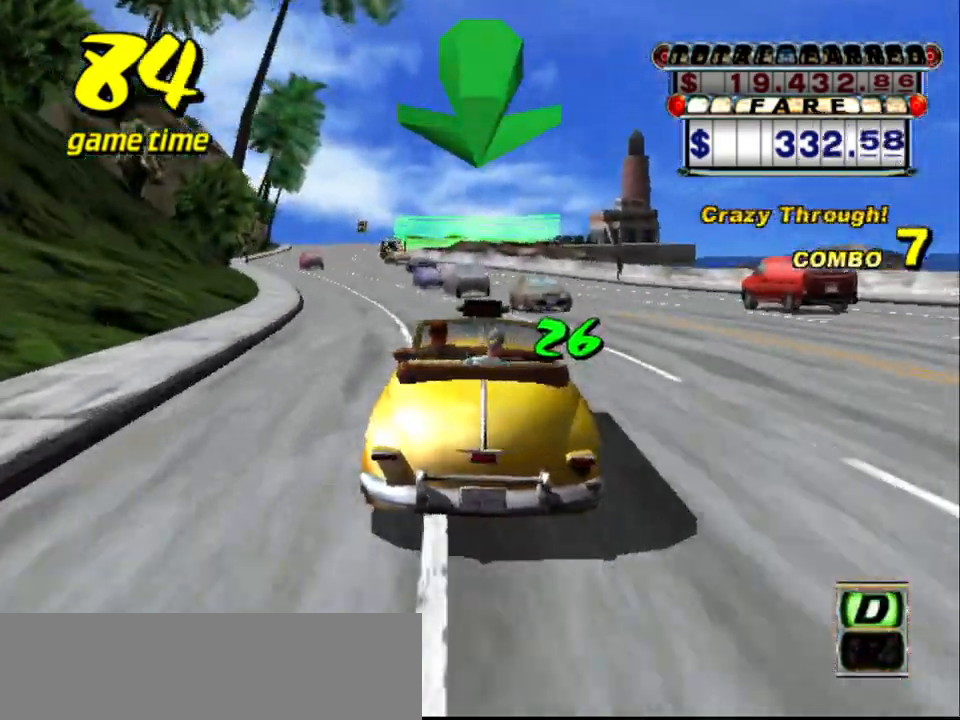
{"keys": ["up"], "events": [[100, "left", "up"], [317, "right", "down"], [467, "right", "up"]]}
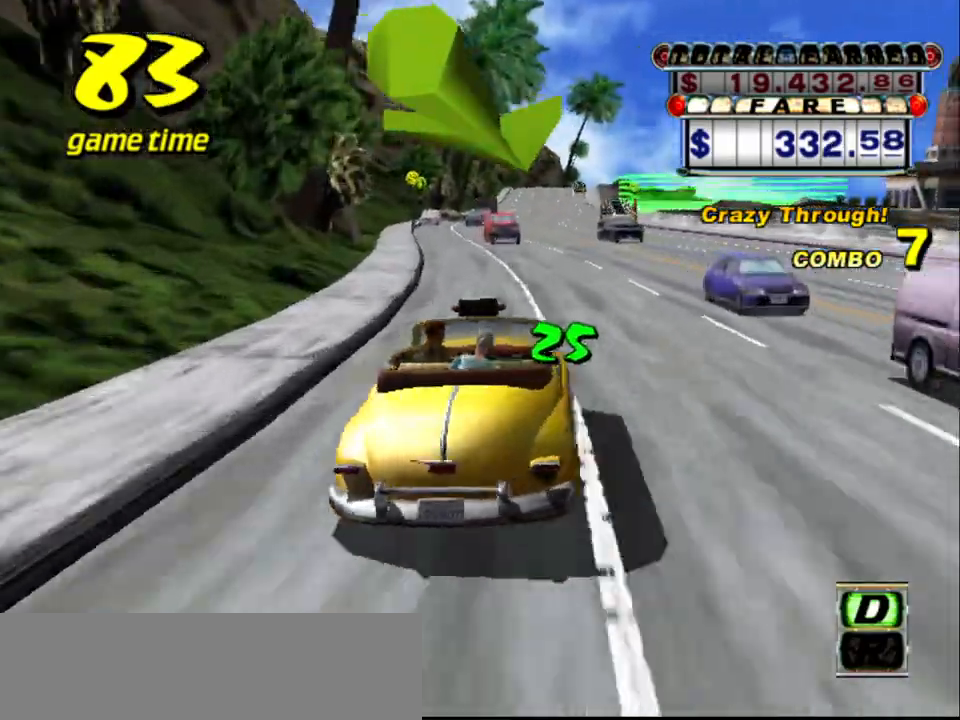
{"keys": [], "events": [[383, "up", "up"]]}
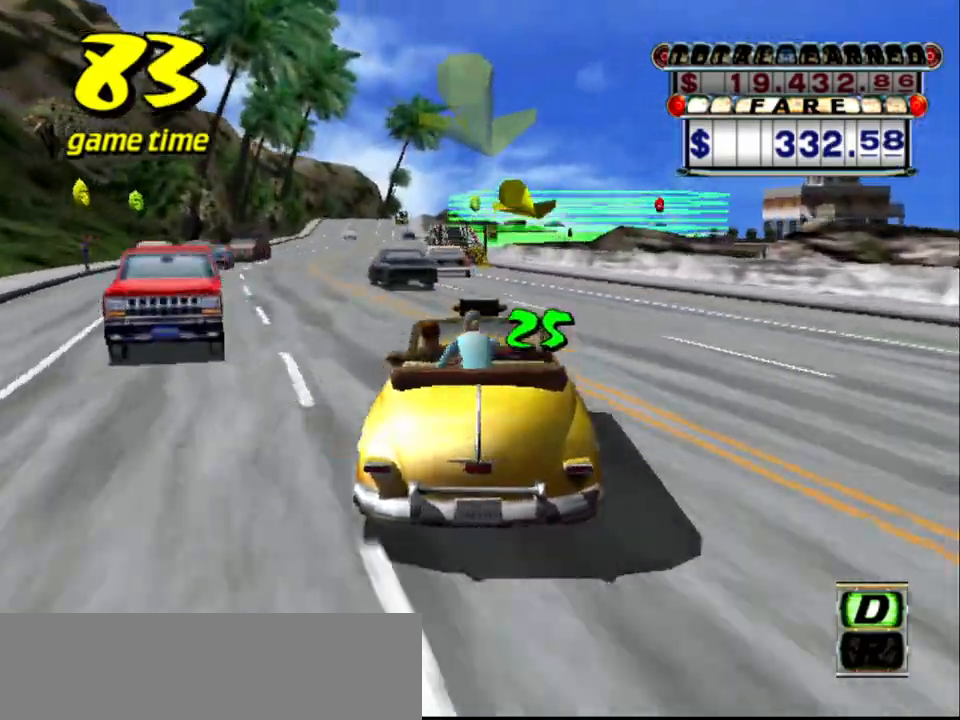
{"keys": ["s", "up"], "events": [[67, "a", "down"], [117, "down", "down"], [117, "left", "down"], [167, "left", "up"], [317, "a", "up"], [350, "down", "up"], [400, "s", "down"], [450, "up", "down"]]}
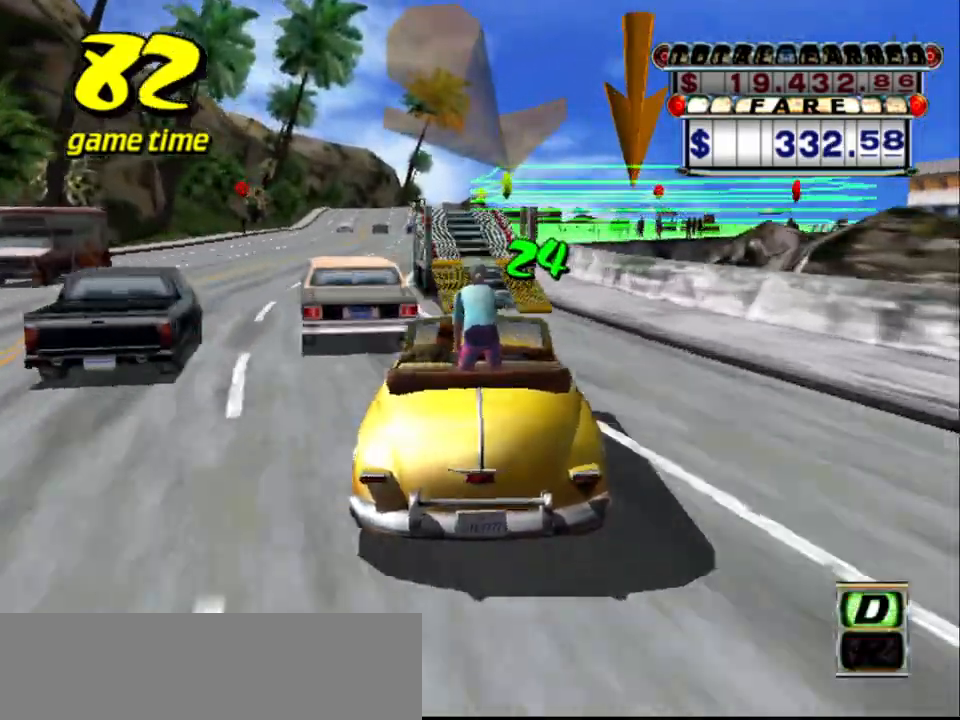
{"keys": ["a", "down"], "events": [[33, "s", "up"], [33, "up", "up"], [133, "a", "down"], [133, "down", "down"]]}
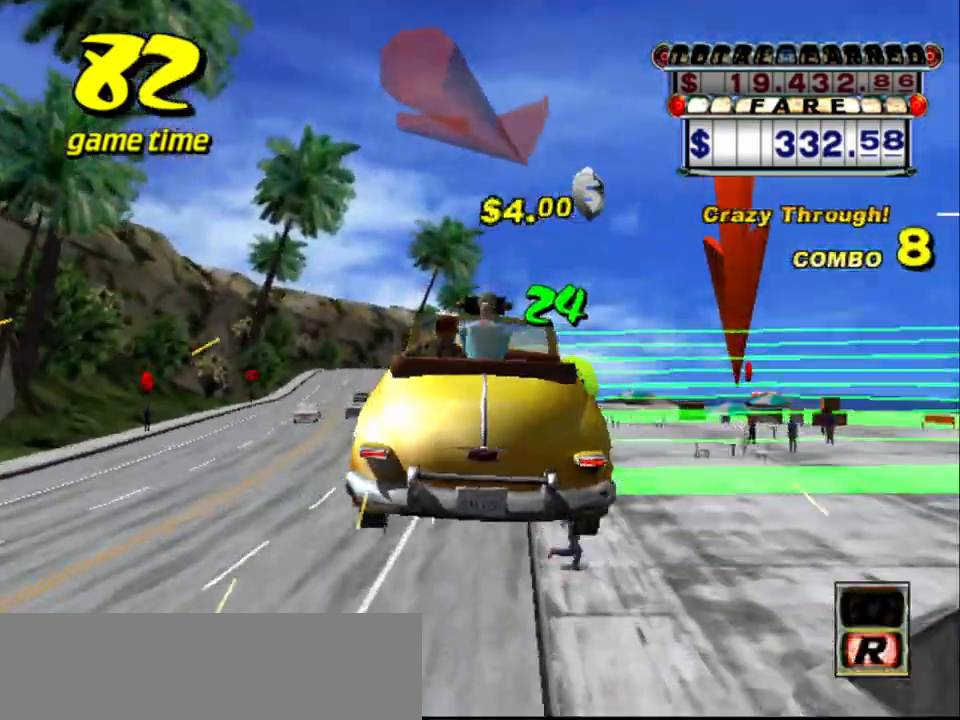
{"keys": ["a", "down"], "events": [[250, "a", "up"], [250, "s", "down"], [283, "up", "down"], [383, "a", "down"], [383, "s", "up"], [383, "up", "up"]]}
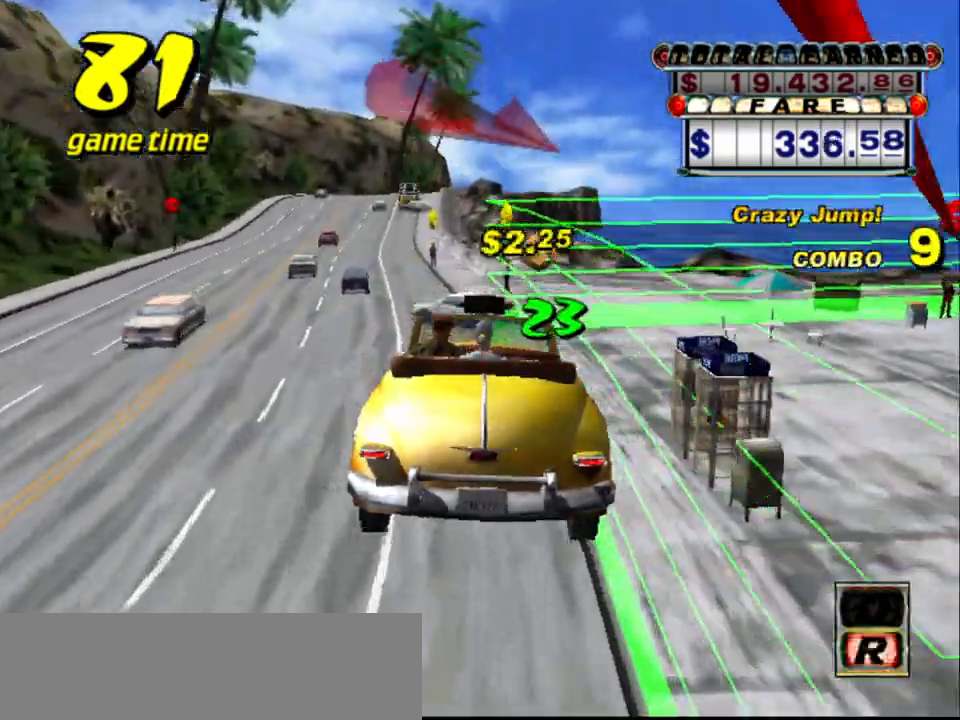
{"keys": ["a", "down", "left"], "events": [[417, "left", "down"]]}
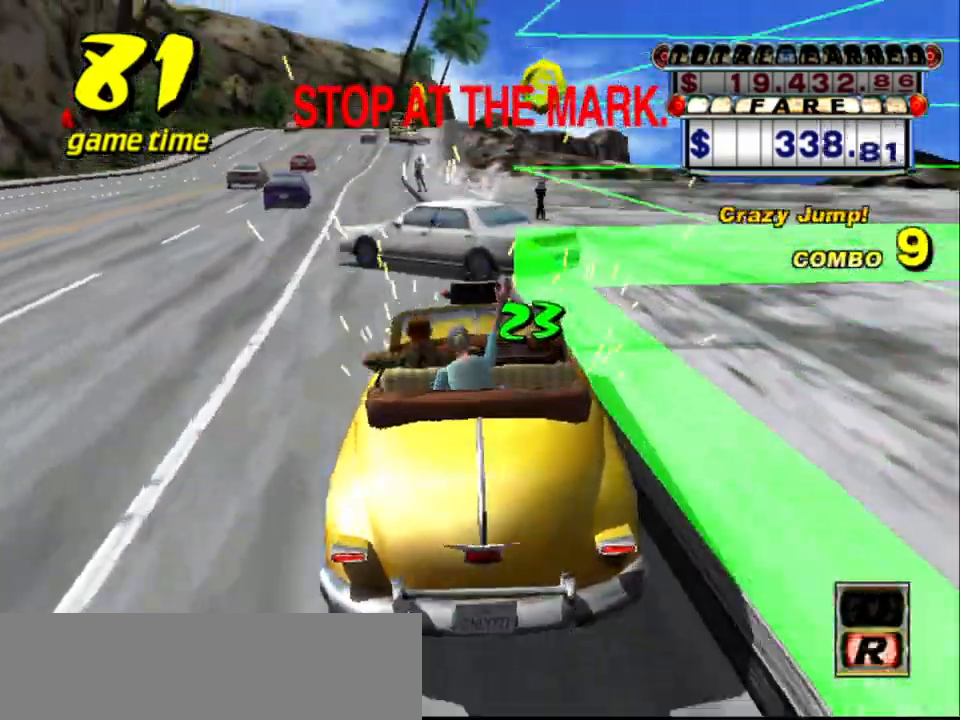
{"keys": ["a", "down", "left"], "events": []}
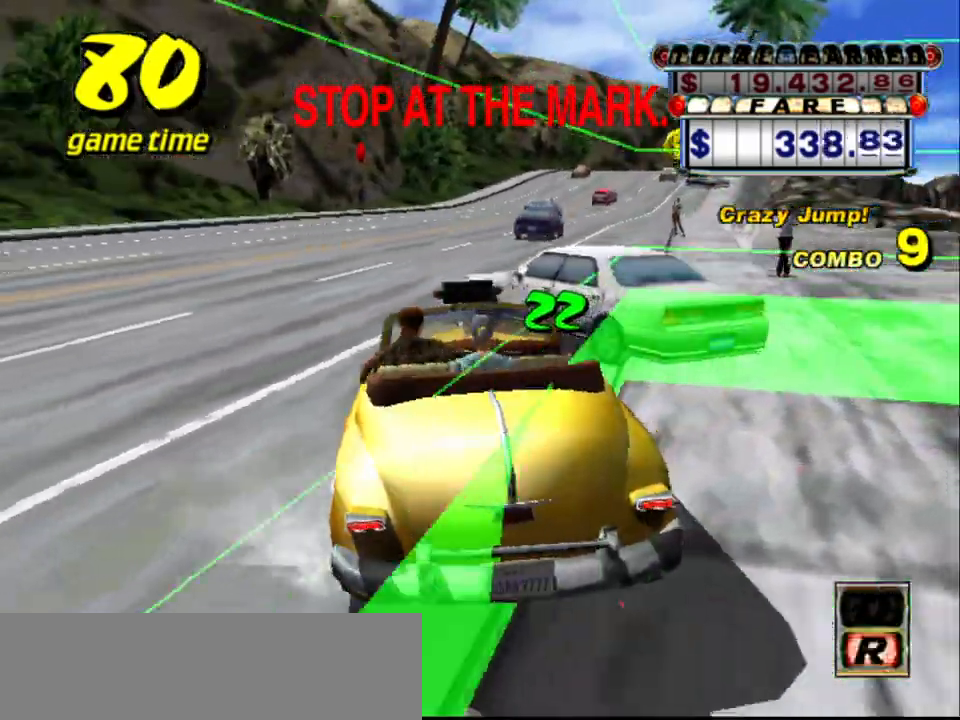
{"keys": [], "events": [[67, "left", "up"], [250, "a", "up"], [333, "down", "up"]]}
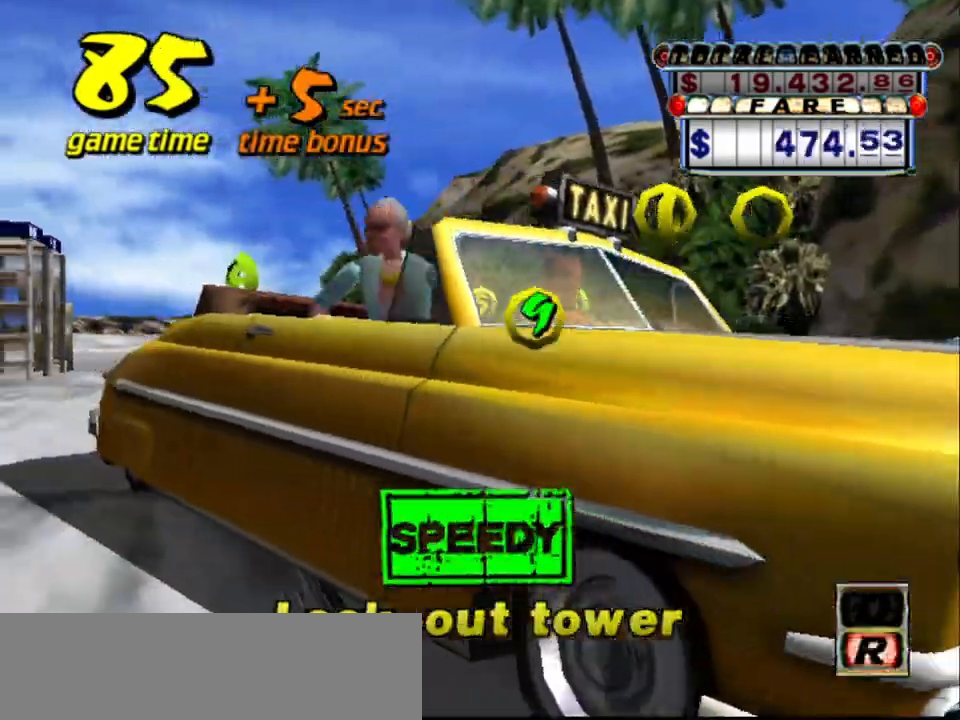
{"keys": [], "events": []}
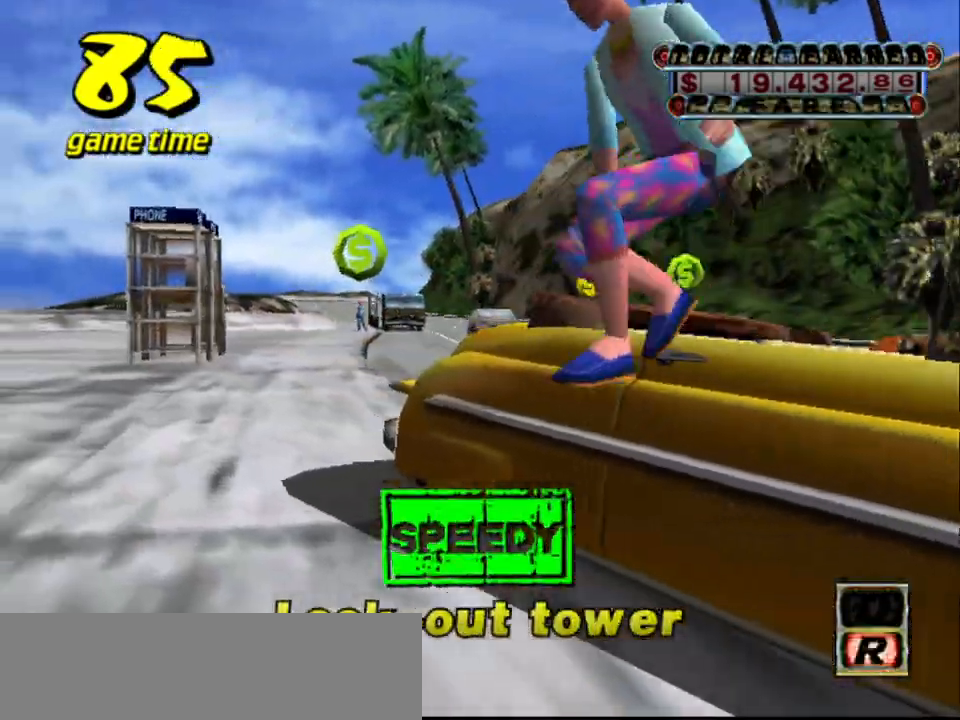
{"keys": [], "events": []}
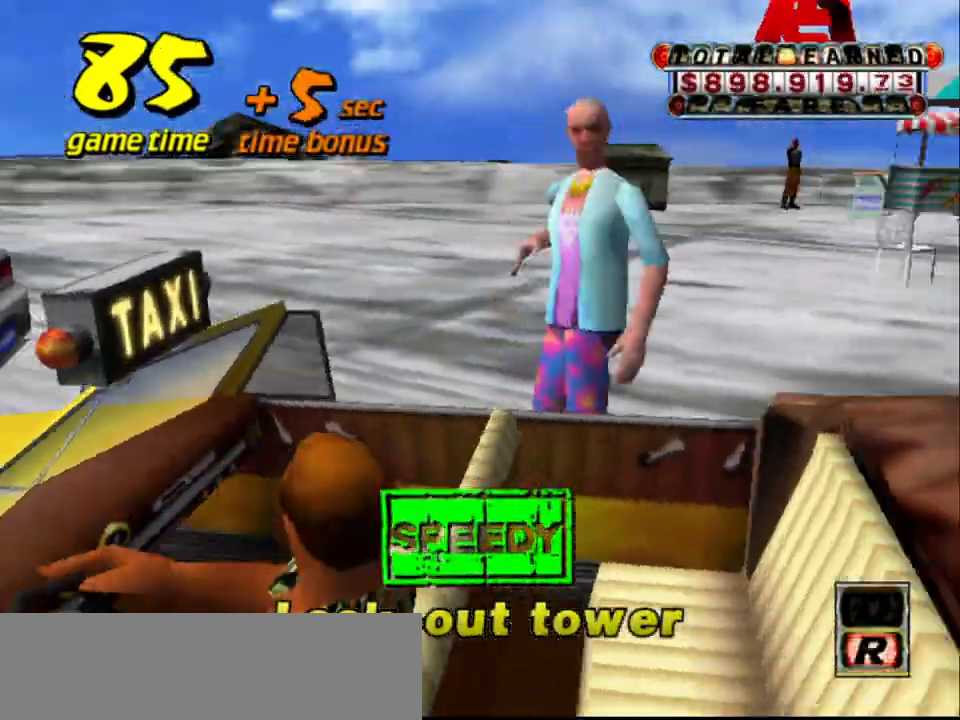
{"keys": [], "events": []}
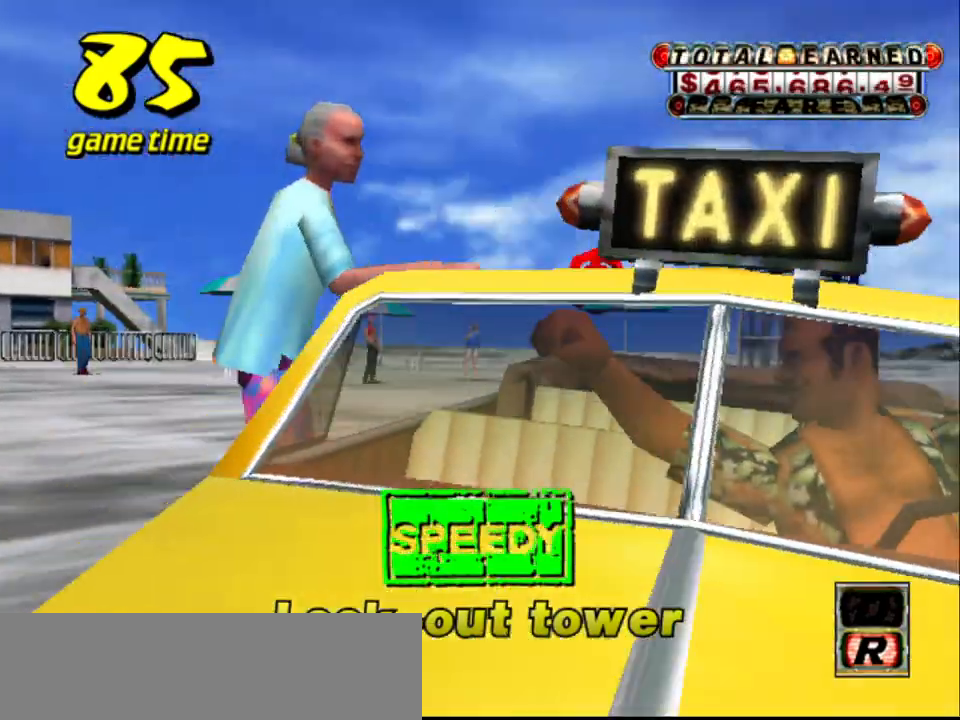
{"keys": ["up"], "events": [[133, "s", "down"], [217, "up", "down"], [300, "s", "up"]]}
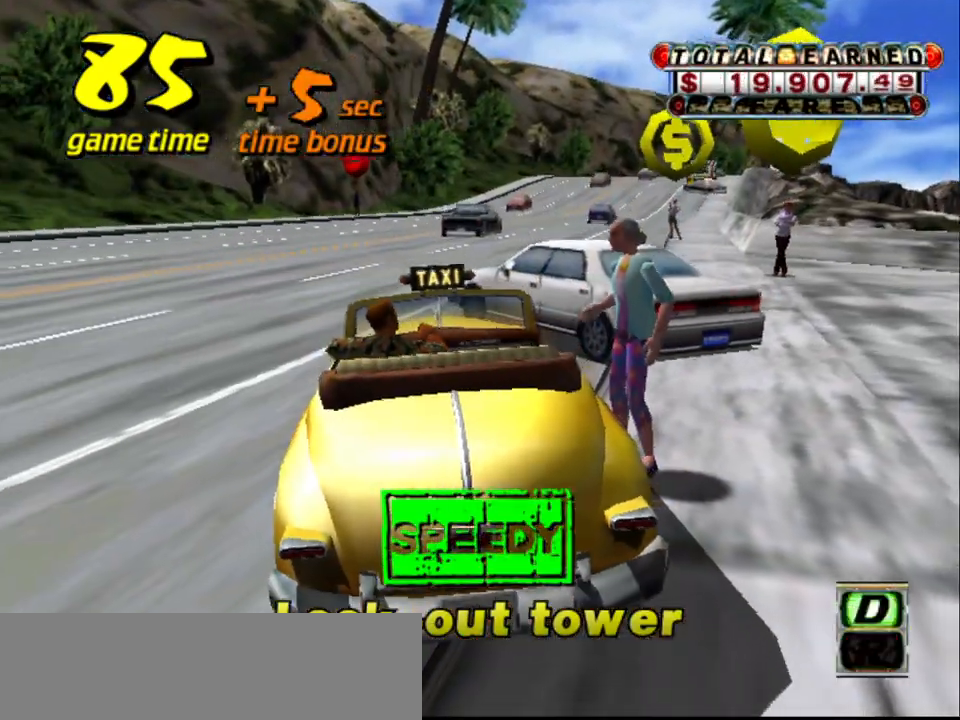
{"keys": ["left", "up"], "events": [[233, "left", "down"]]}